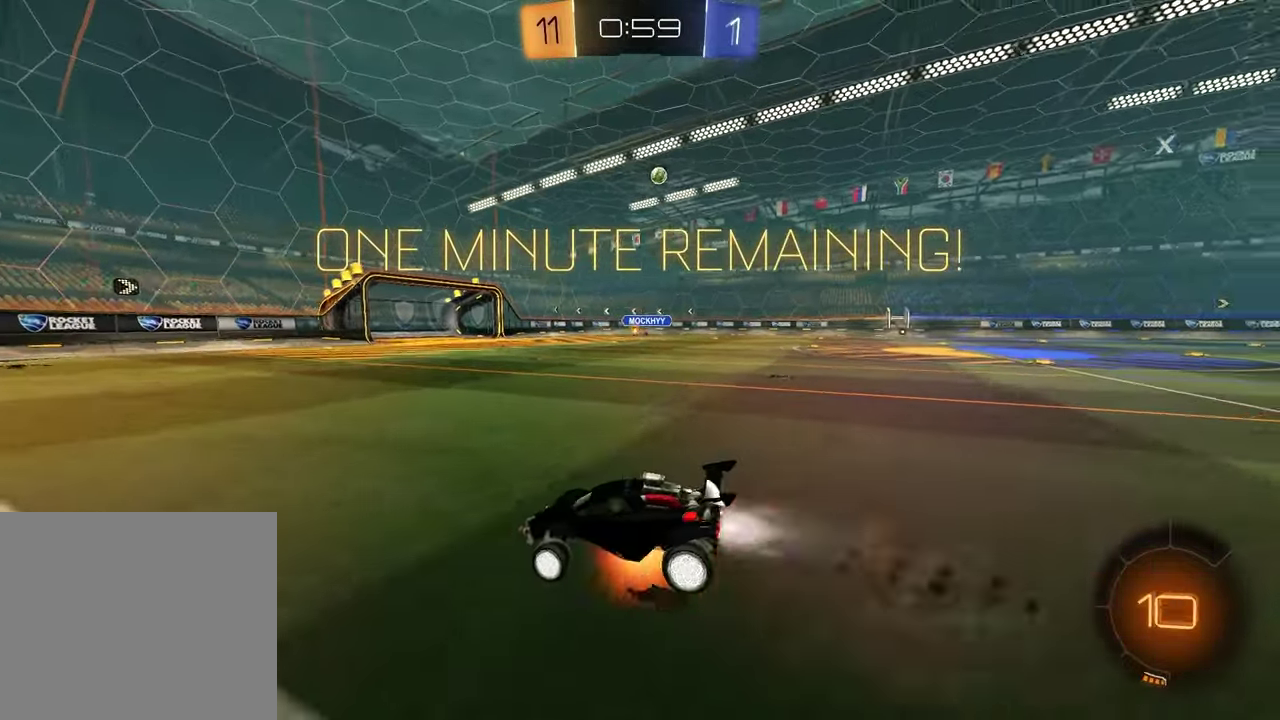
Gameplay with a controller (PlayStation layout); each line is a JSON object with the inputs held at the frame after it. "events" lists button and stick changes between this image and that frame as [ms after this image, input, new state], when the widget could be followed in between. Not read: R2.
{"buttons": ["SQUARE"], "left_stick": "down-right", "right_stick": "center"}
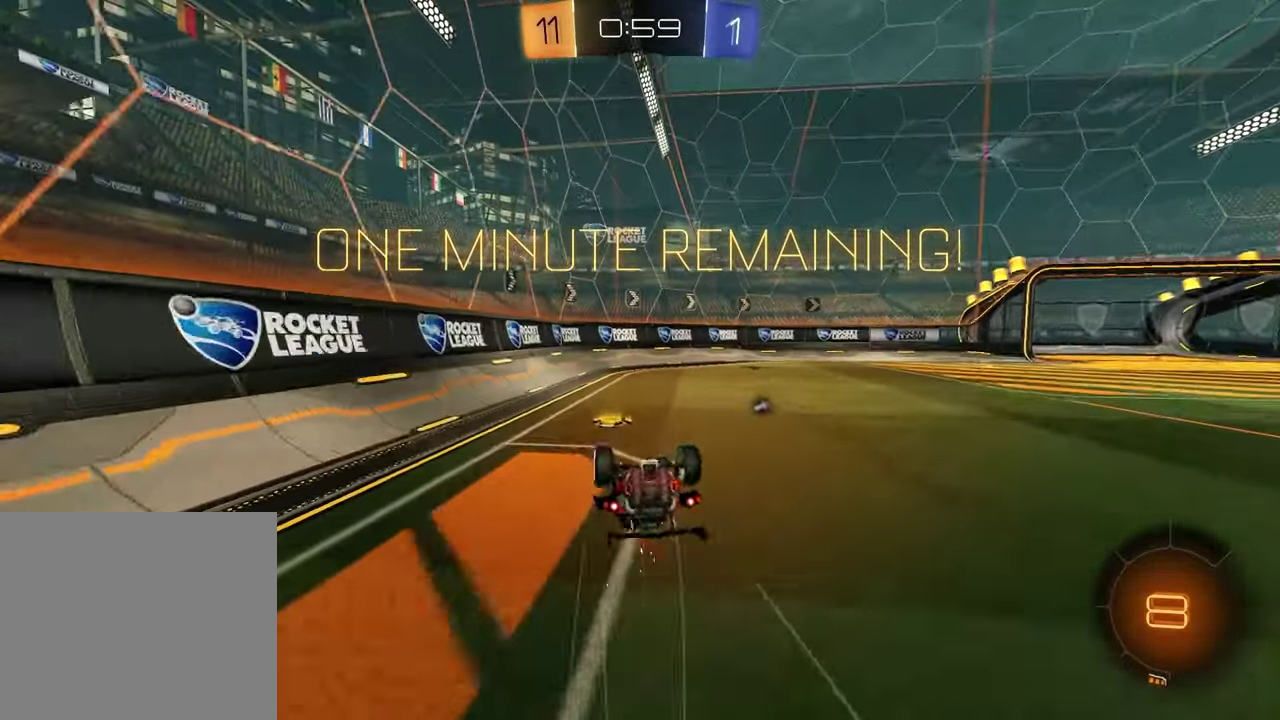
{"buttons": ["TRIANGLE"], "left_stick": "center", "right_stick": "center", "events": [[200, "R1", "down"], [283, "left_stick", "center"], [383, "R1", "up"], [400, "SQUARE", "up"], [483, "TRIANGLE", "down"]]}
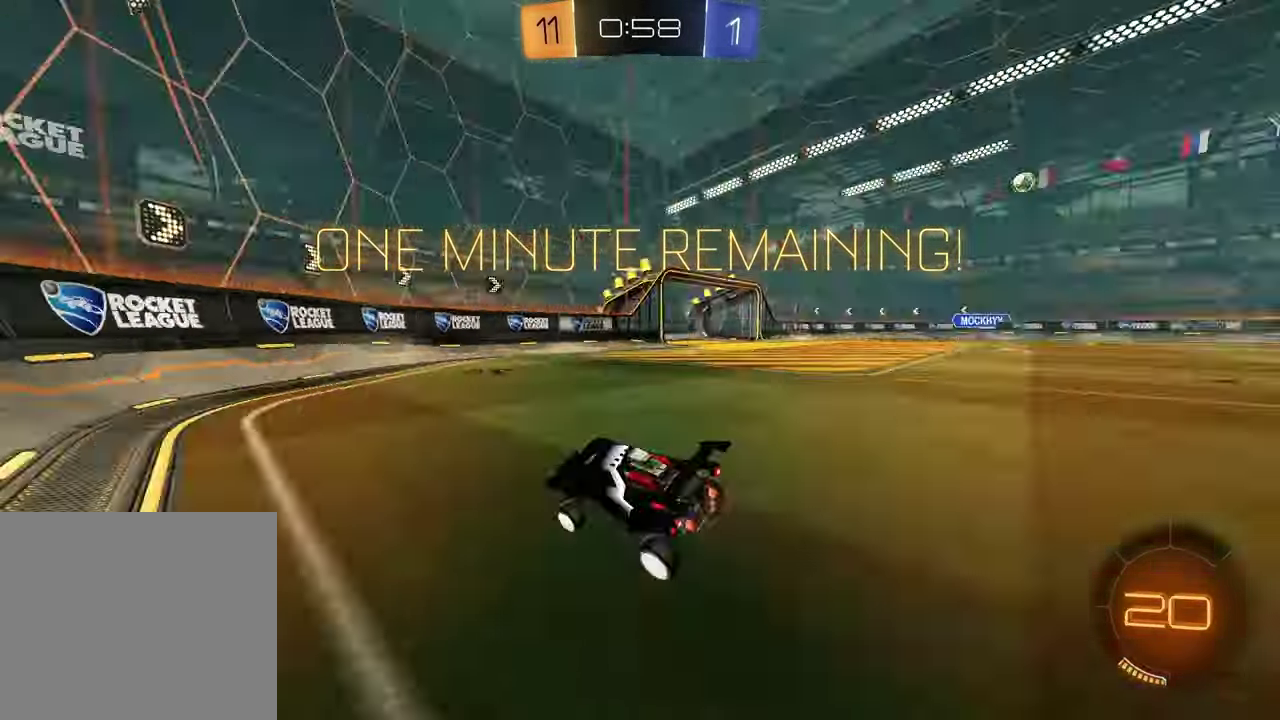
{"buttons": [], "left_stick": "right", "right_stick": "center", "events": [[50, "left_stick", "right"], [100, "TRIANGLE", "up"]]}
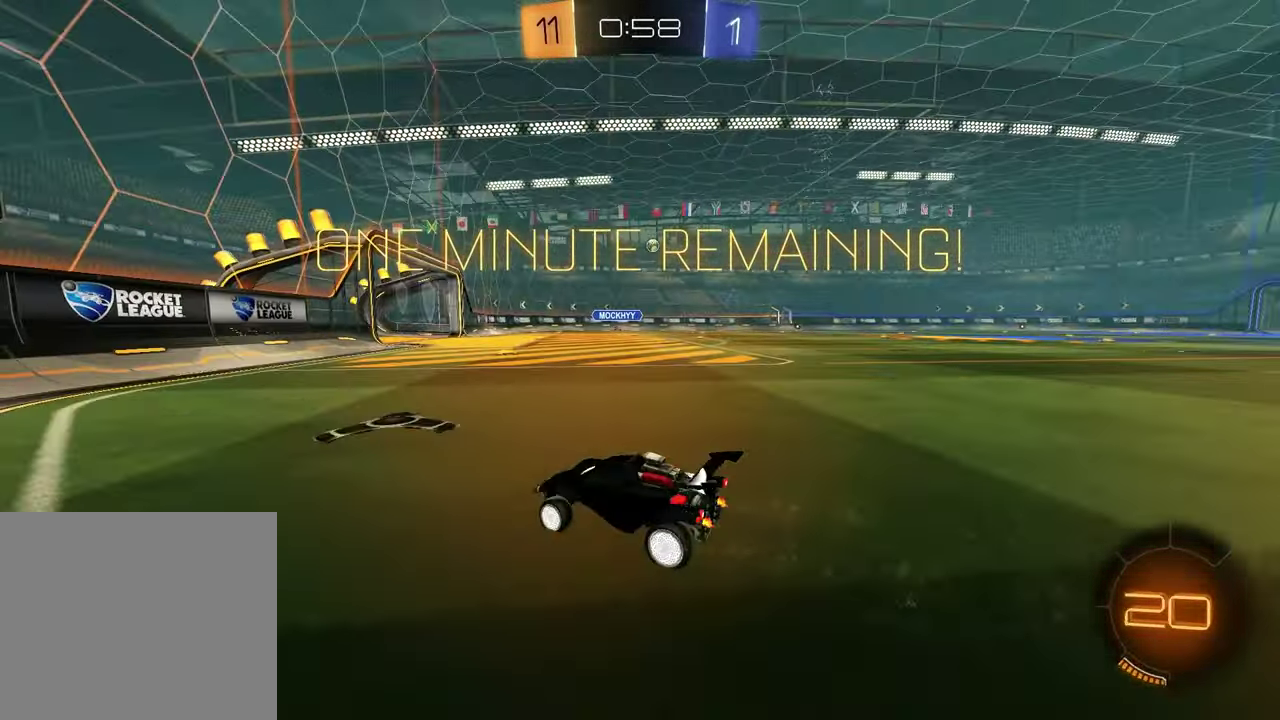
{"buttons": [], "left_stick": "right", "right_stick": "center", "events": [[83, "left_stick", "center"], [183, "left_stick", "right"]]}
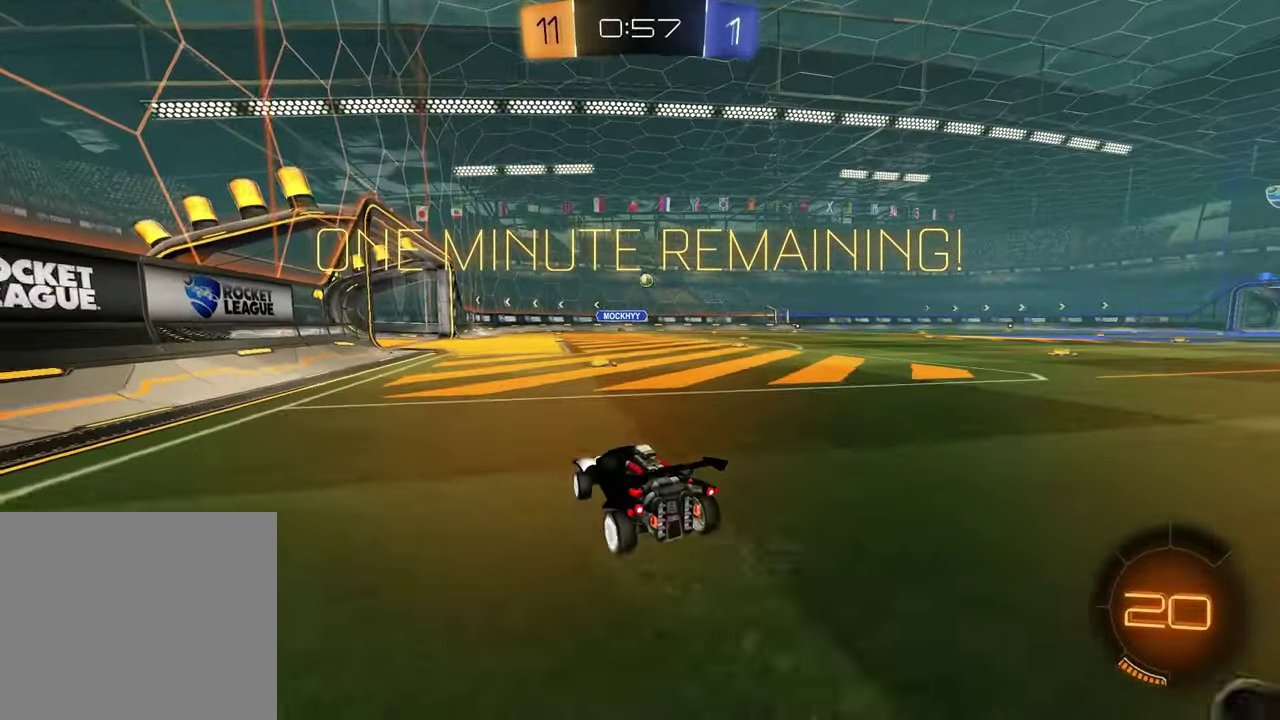
{"buttons": [], "left_stick": "up-right", "right_stick": "center", "events": [[100, "left_stick", "center"], [350, "left_stick", "up-right"]]}
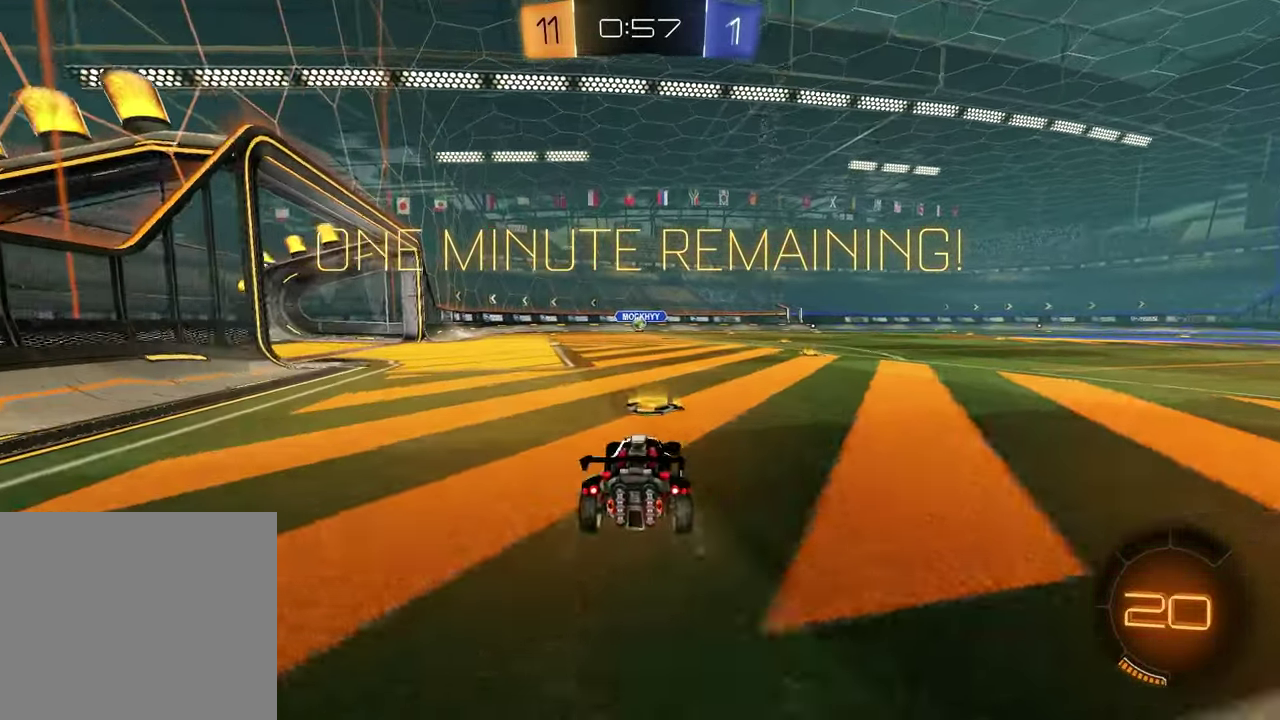
{"buttons": [], "left_stick": "center", "right_stick": "center", "events": [[17, "left_stick", "center"], [67, "left_stick", "left"], [250, "left_stick", "center"], [400, "left_stick", "left"], [500, "left_stick", "center"]]}
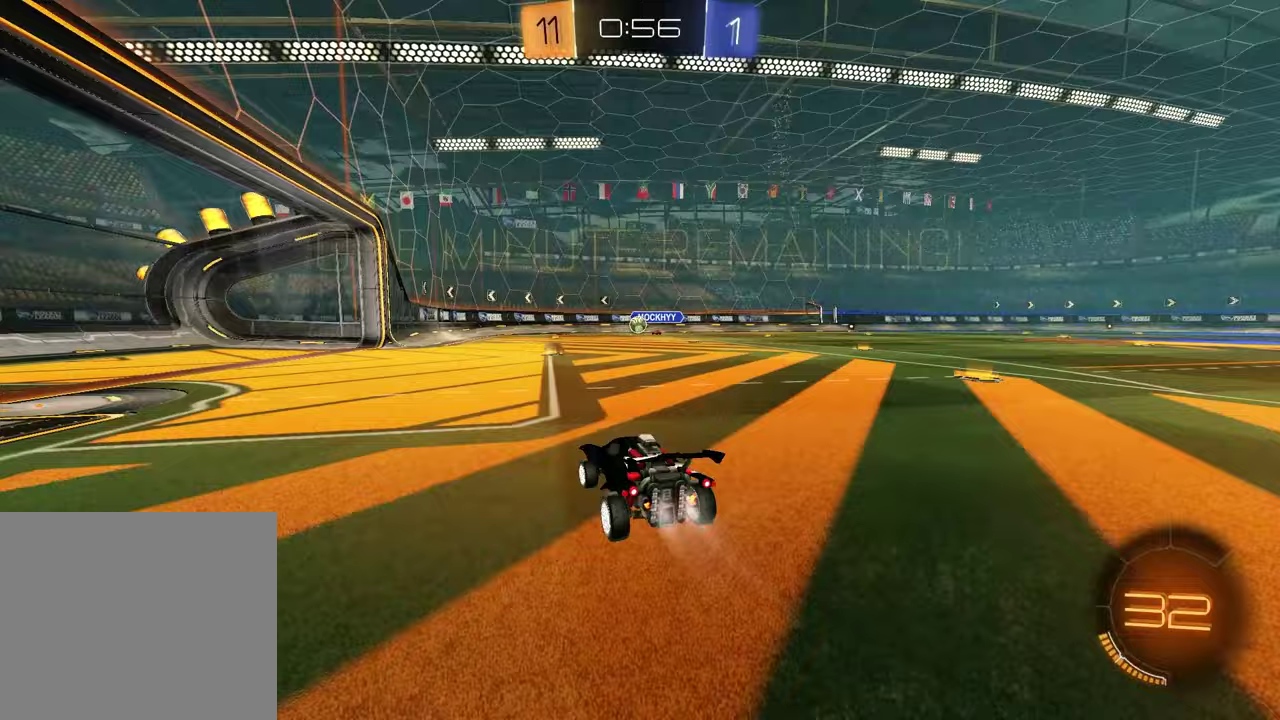
{"buttons": [], "left_stick": "center", "right_stick": "center", "events": [[17, "R1", "down"], [200, "left_stick", "left"], [250, "R1", "up"], [367, "left_stick", "center"]]}
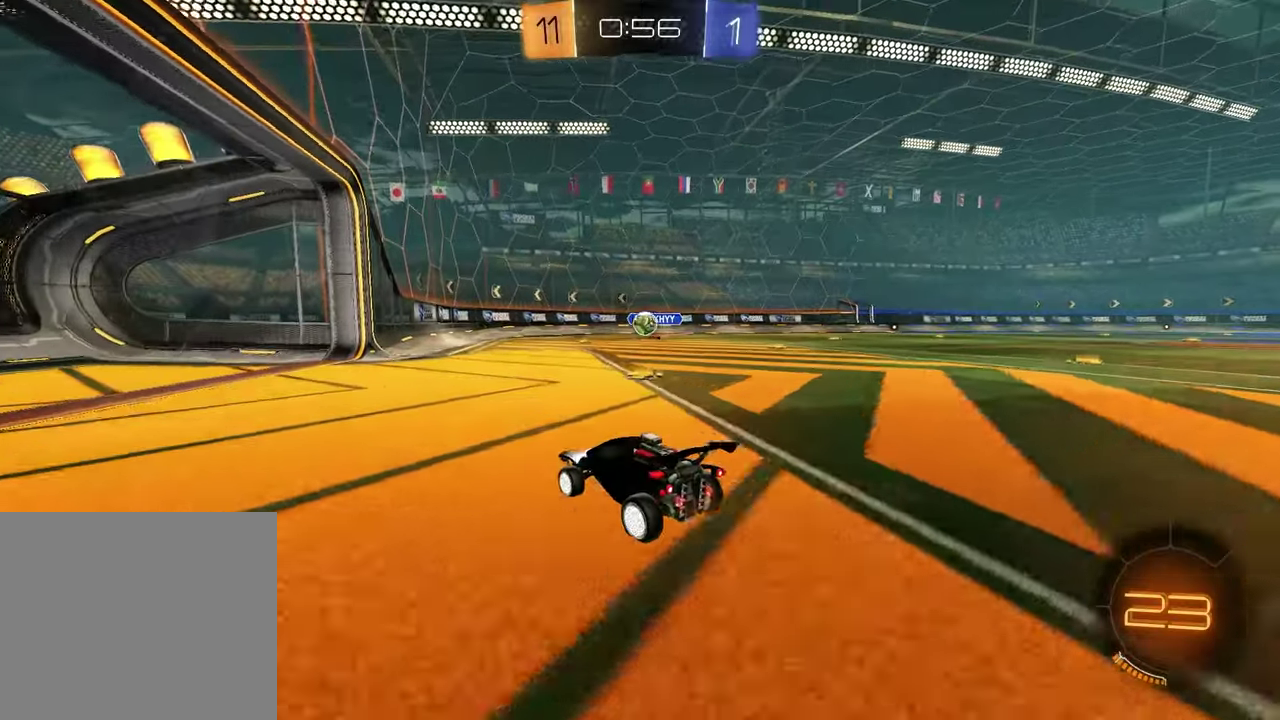
{"buttons": ["CROSS", "R1"], "left_stick": "center", "right_stick": "center", "events": [[100, "left_stick", "right"], [233, "left_stick", "center"], [333, "left_stick", "up-left"], [383, "R1", "down"], [383, "left_stick", "down-right"], [450, "CROSS", "down"], [450, "left_stick", "center"]]}
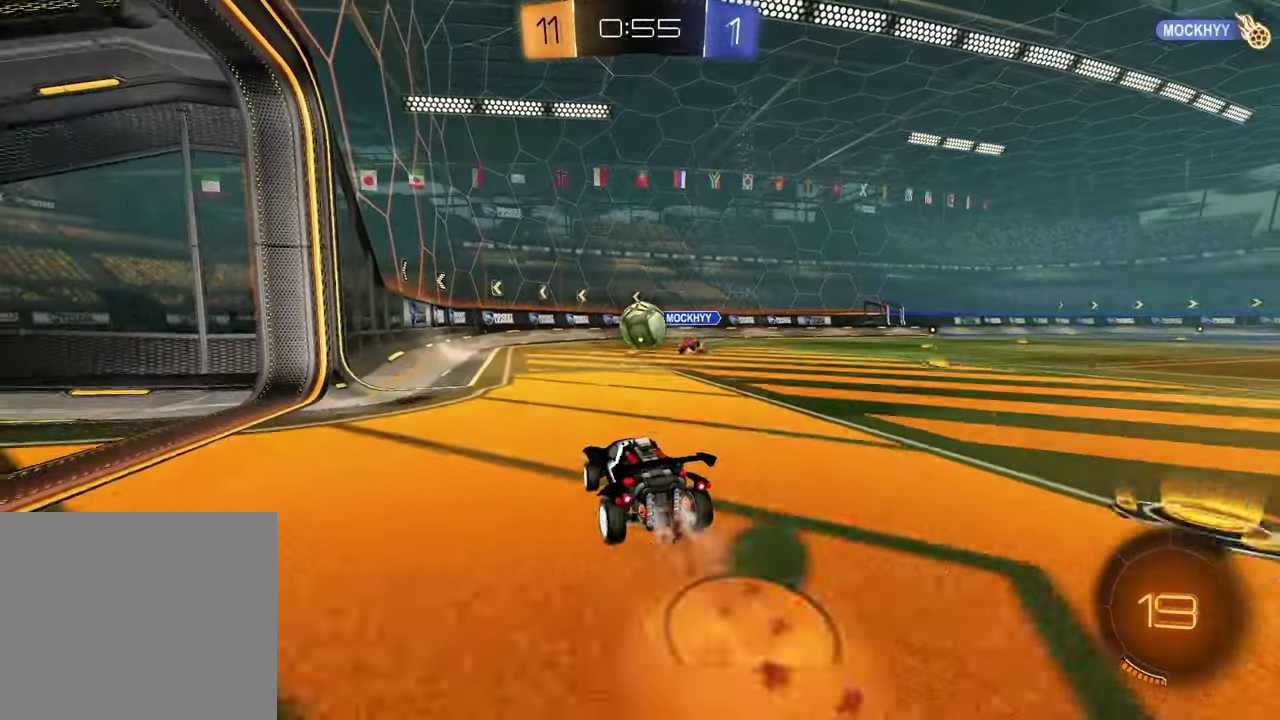
{"buttons": [], "left_stick": "down", "right_stick": "center"}
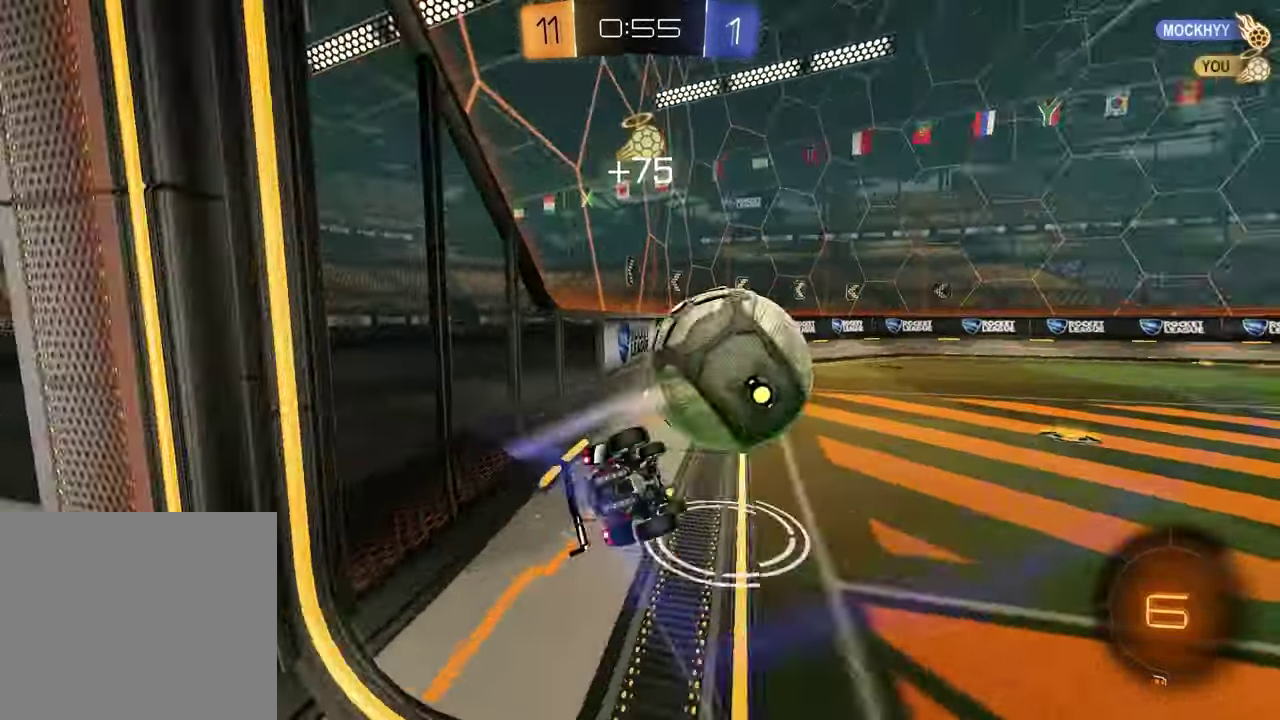
{"buttons": [], "left_stick": "down-right", "right_stick": "center"}
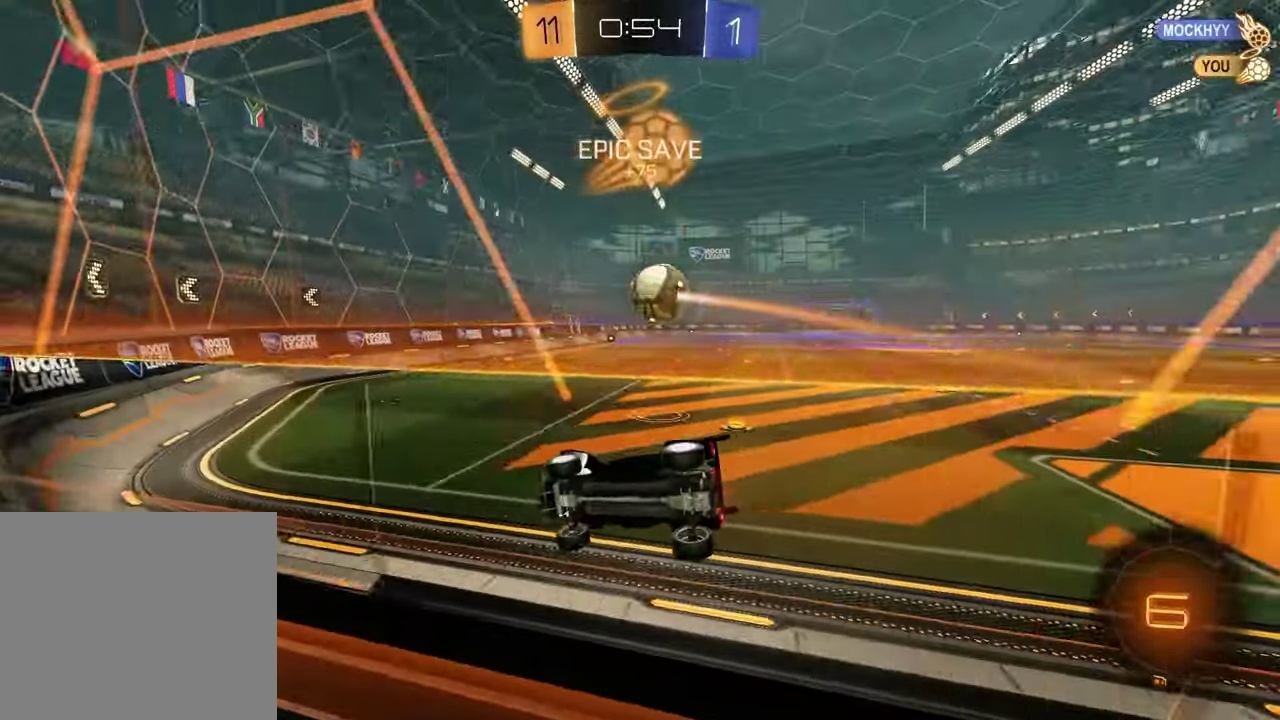
{"buttons": [], "left_stick": "right", "right_stick": "center", "events": [[17, "left_stick", "right"], [100, "left_stick", "center"], [183, "left_stick", "right"]]}
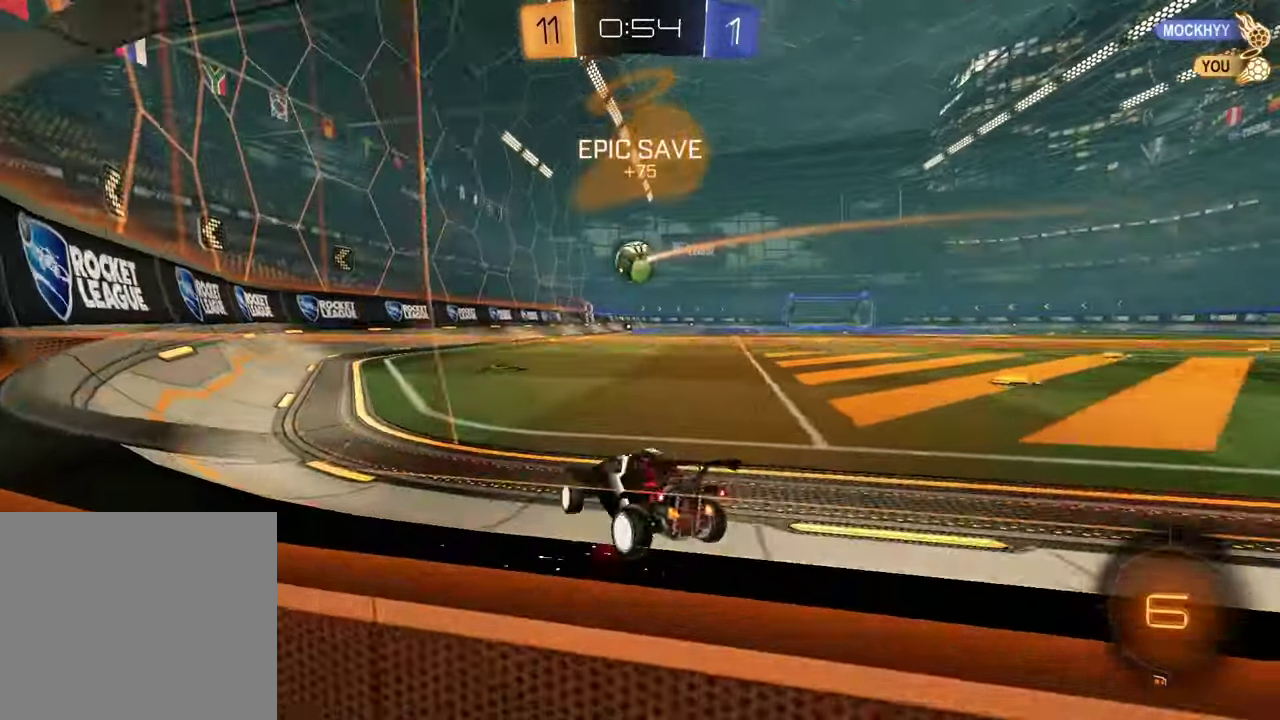
{"buttons": [], "left_stick": "center", "right_stick": "center", "events": [[167, "left_stick", "center"], [200, "CROSS", "down"], [267, "CROSS", "up"], [267, "left_stick", "up"], [417, "left_stick", "center"]]}
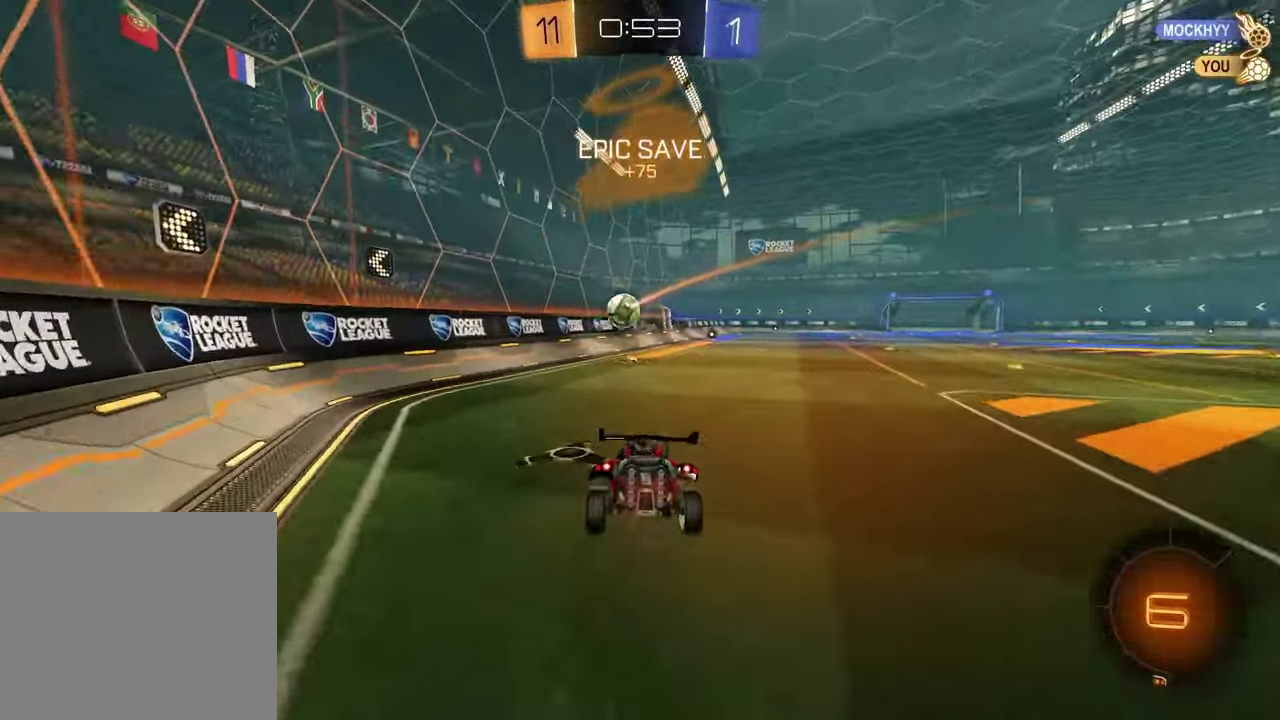
{"buttons": [], "left_stick": "down", "right_stick": "center", "events": [[150, "left_stick", "down"]]}
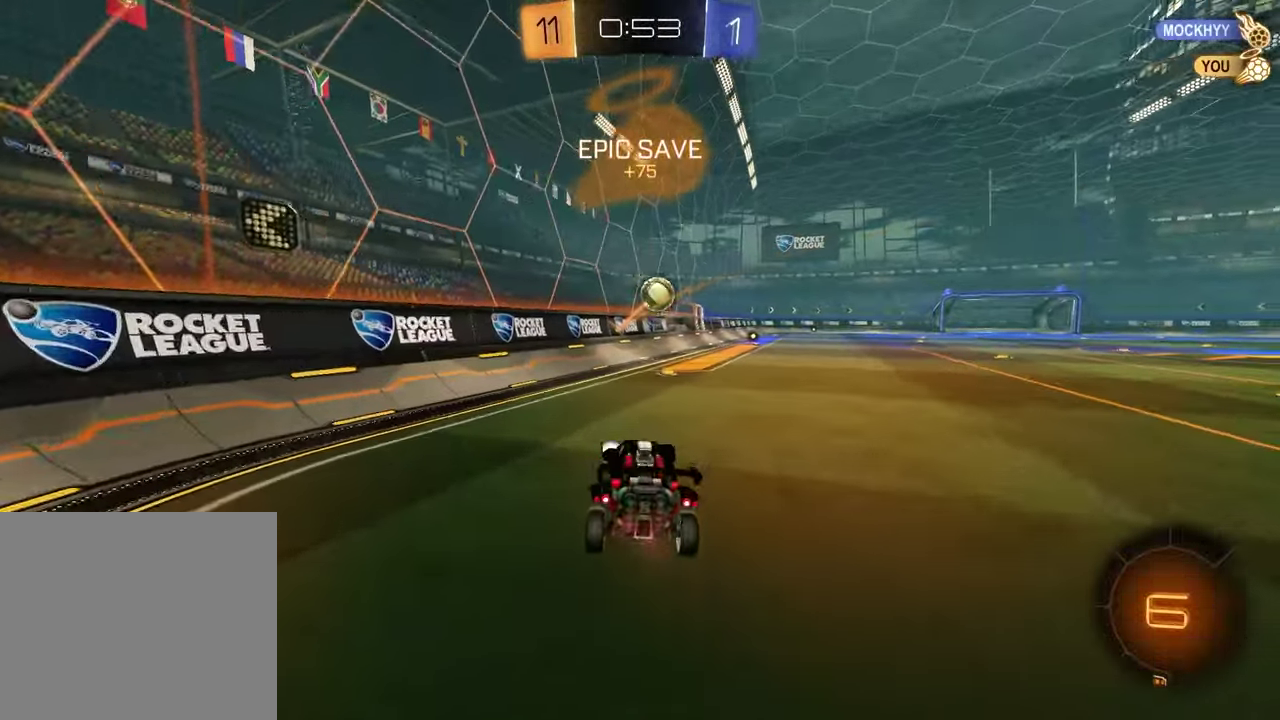
{"buttons": ["R1"], "left_stick": "center", "right_stick": "center", "events": [[33, "left_stick", "center"], [150, "left_stick", "up"], [233, "CROSS", "down"], [300, "R1", "down"], [300, "left_stick", "down-left"], [333, "CROSS", "up"], [433, "left_stick", "center"]]}
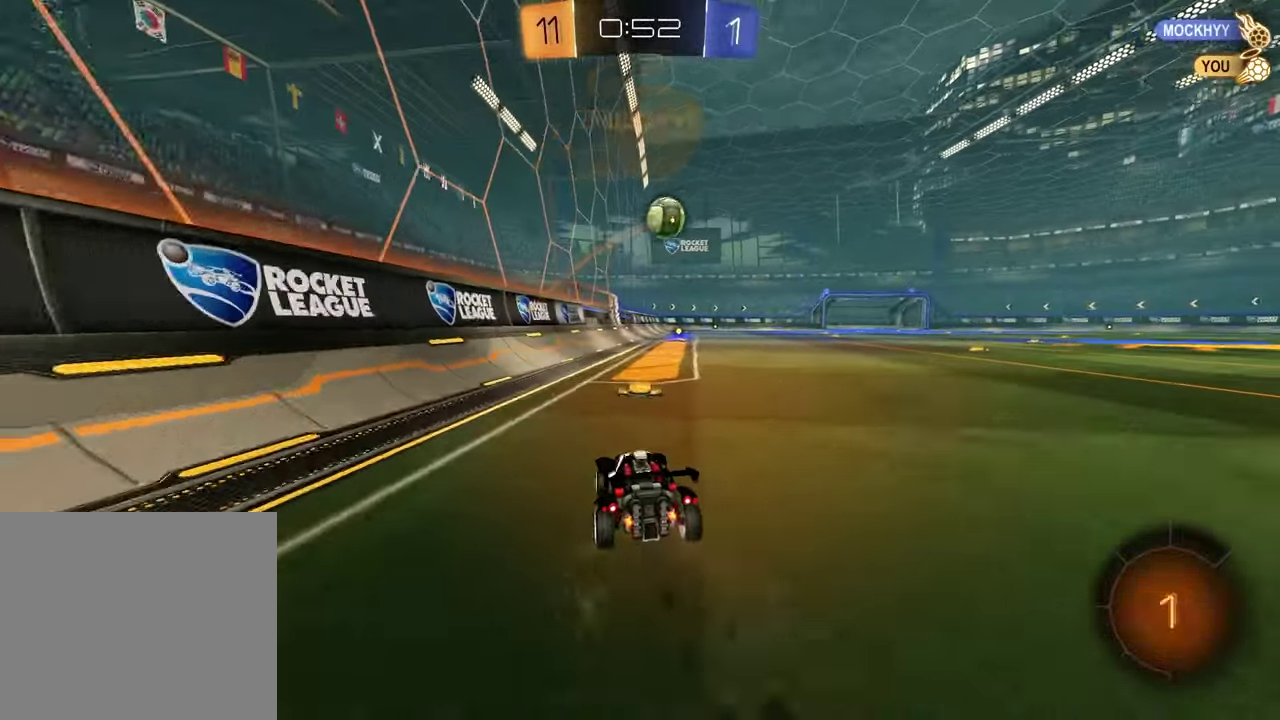
{"buttons": [], "left_stick": "up-right", "right_stick": "center", "events": [[133, "R1", "up"], [283, "left_stick", "left"], [400, "left_stick", "center"], [450, "left_stick", "up-right"]]}
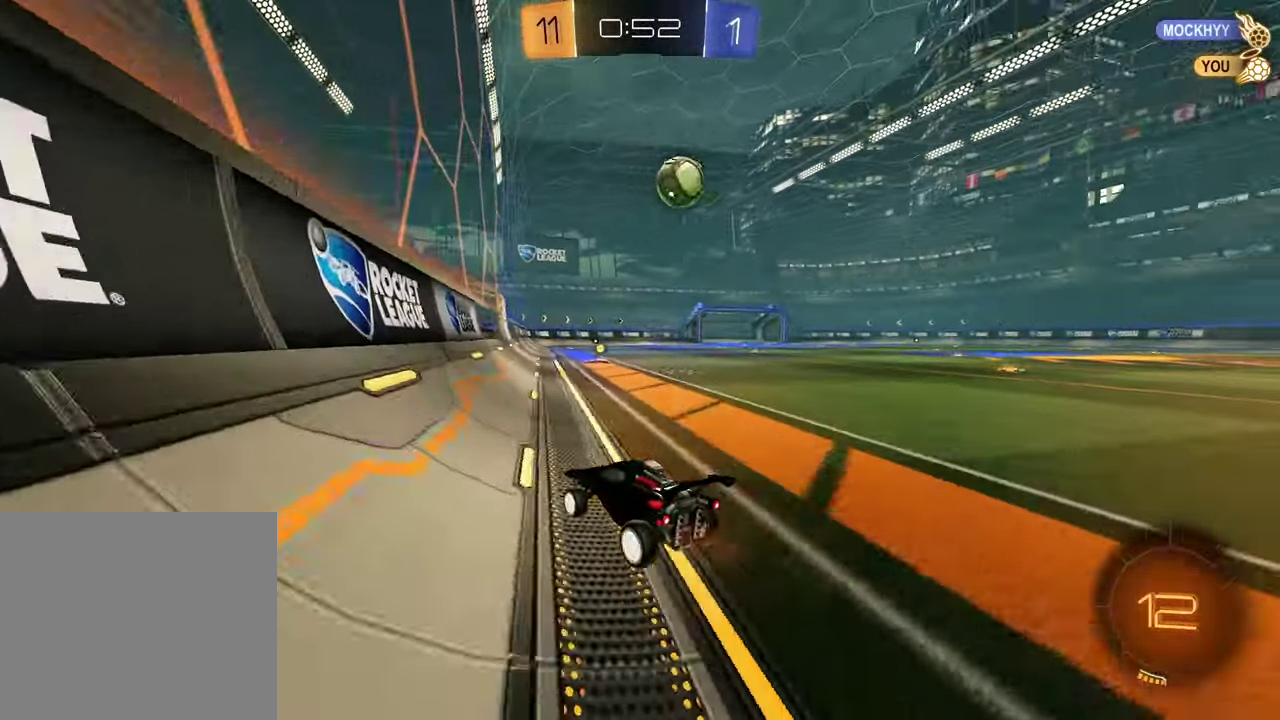
{"buttons": [], "left_stick": "up-right", "right_stick": "center", "events": [[233, "left_stick", "center"], [367, "left_stick", "up-right"]]}
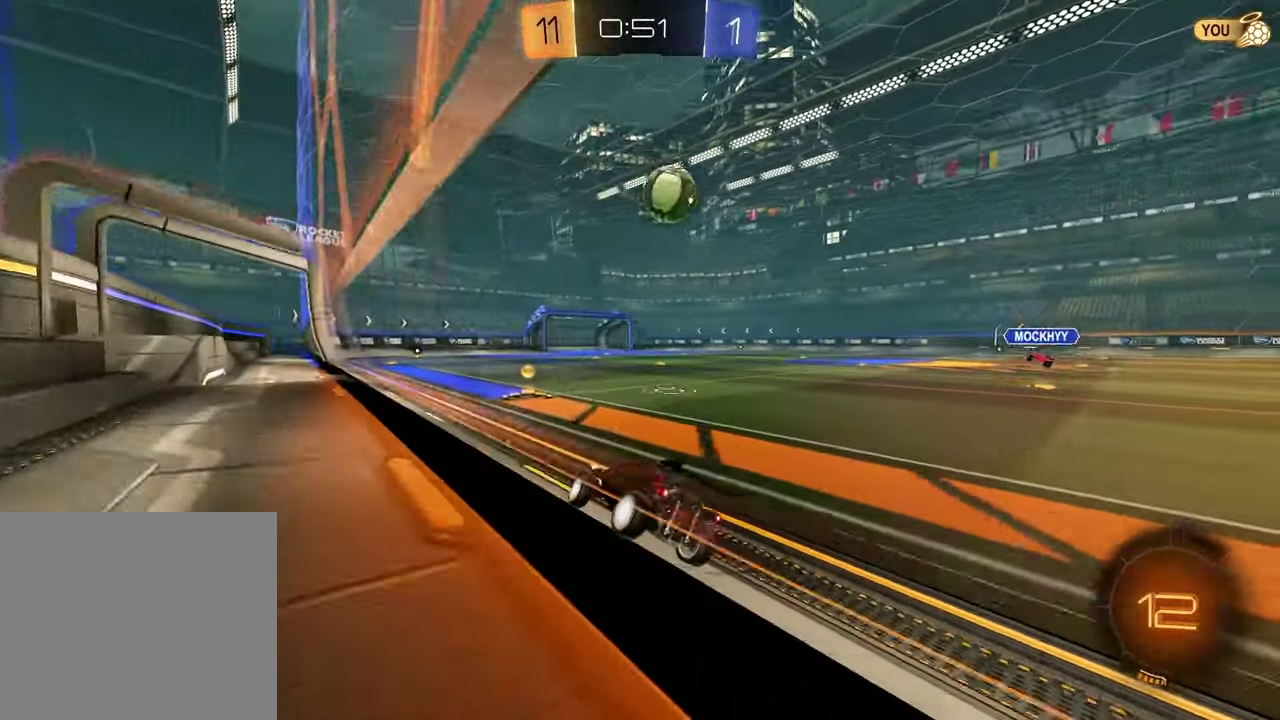
{"buttons": [], "left_stick": "center", "right_stick": "center", "events": [[50, "left_stick", "center"], [200, "left_stick", "up-right"], [250, "left_stick", "right"], [467, "left_stick", "center"]]}
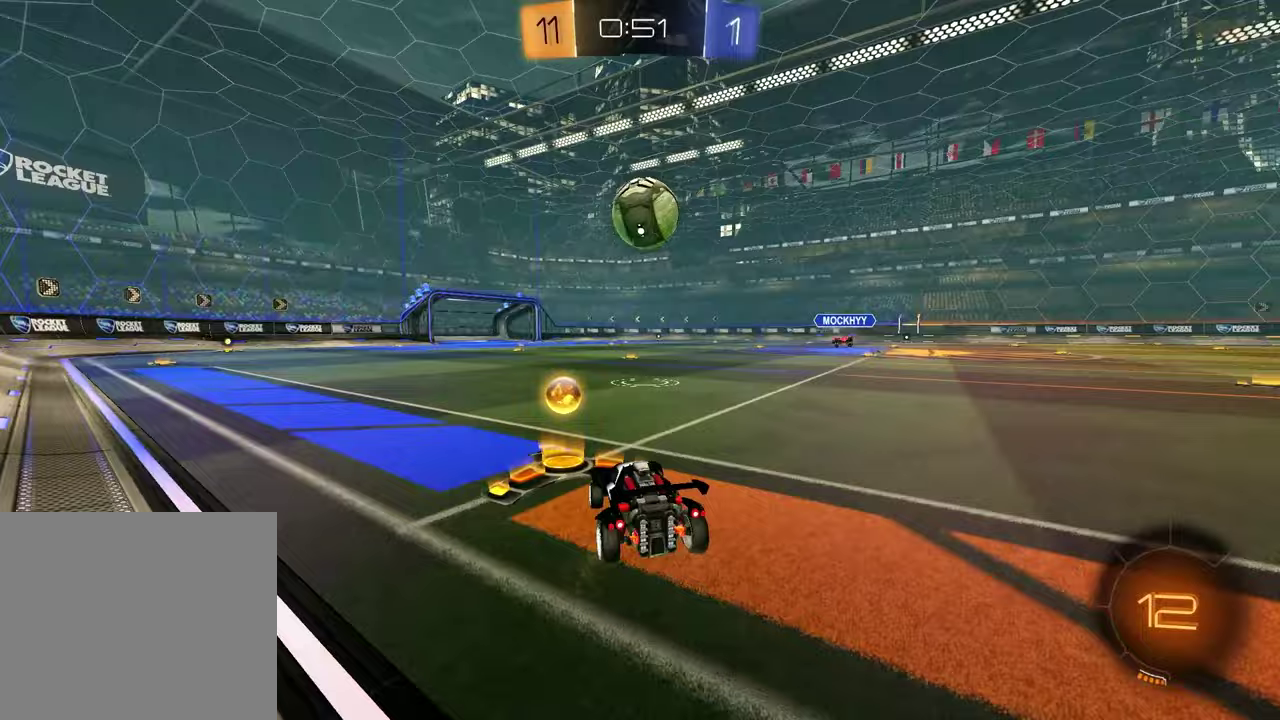
{"buttons": ["CROSS", "R1"], "left_stick": "down", "right_stick": "center", "events": [[283, "R1", "down"], [500, "CROSS", "down"], [500, "left_stick", "down"]]}